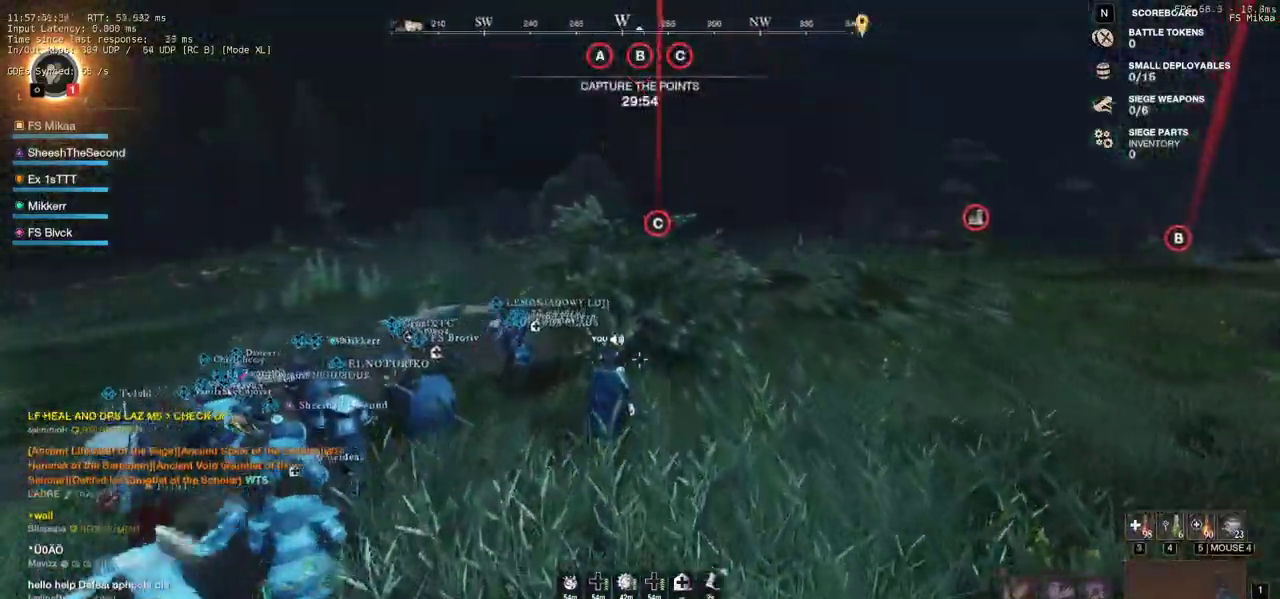
Gameplay with keyboard and mouse; each line is a JSON object with the keys and mouse buttons held at the frame after it. "events" lists presses ("down") and releases ("up") of "a", "ctrl", "d", "e", "f", "q", "r", "s", "shift", "space", "tab", "w", "mouse_left", "mouse_wheel", "mouse_right", "mouse_mb4" and "mouse_mb5" between this image and that frame as [ms after this image, input, new state], when the widget could be followed in between. "mouse_left", "mouse_wheel", "mouse_right", "mouse_mb4", "mouse_mb5" = the "left", "wheel", "right", "mb4", "mb5" buttons of the "mouse" list. No other keys are recorded. "wheel" means that the mouse wheel is clicked or scrolled. Mouse movement is not recorded.
{"keys": ["w"], "mouse": [], "events": []}
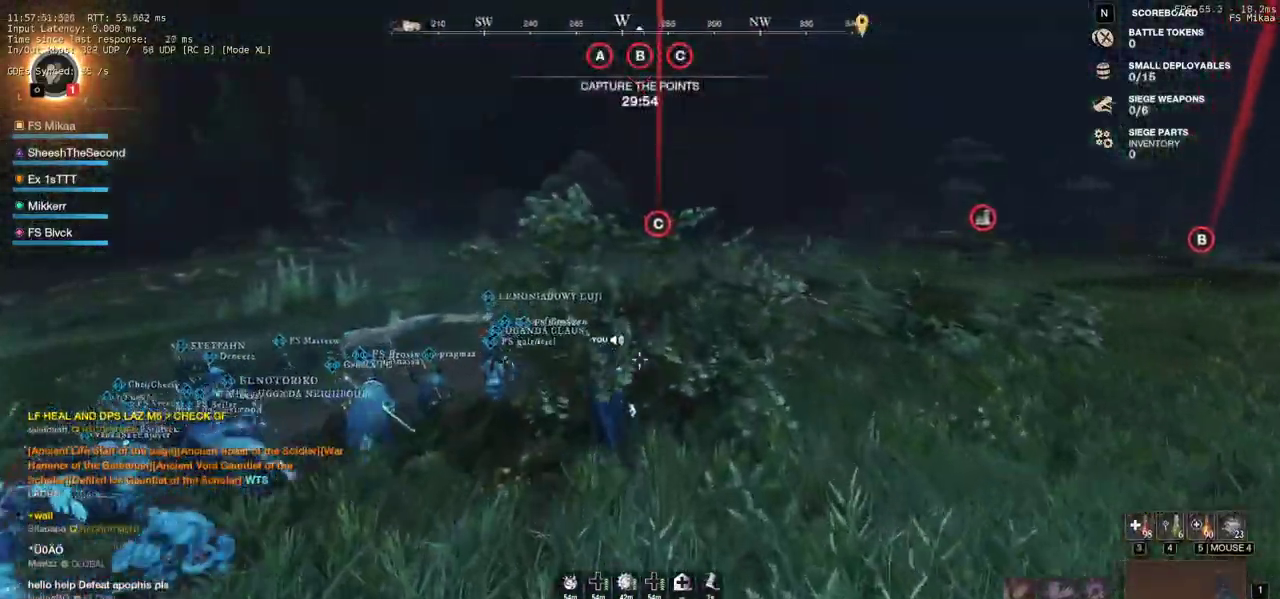
{"keys": ["w"], "mouse": [], "events": []}
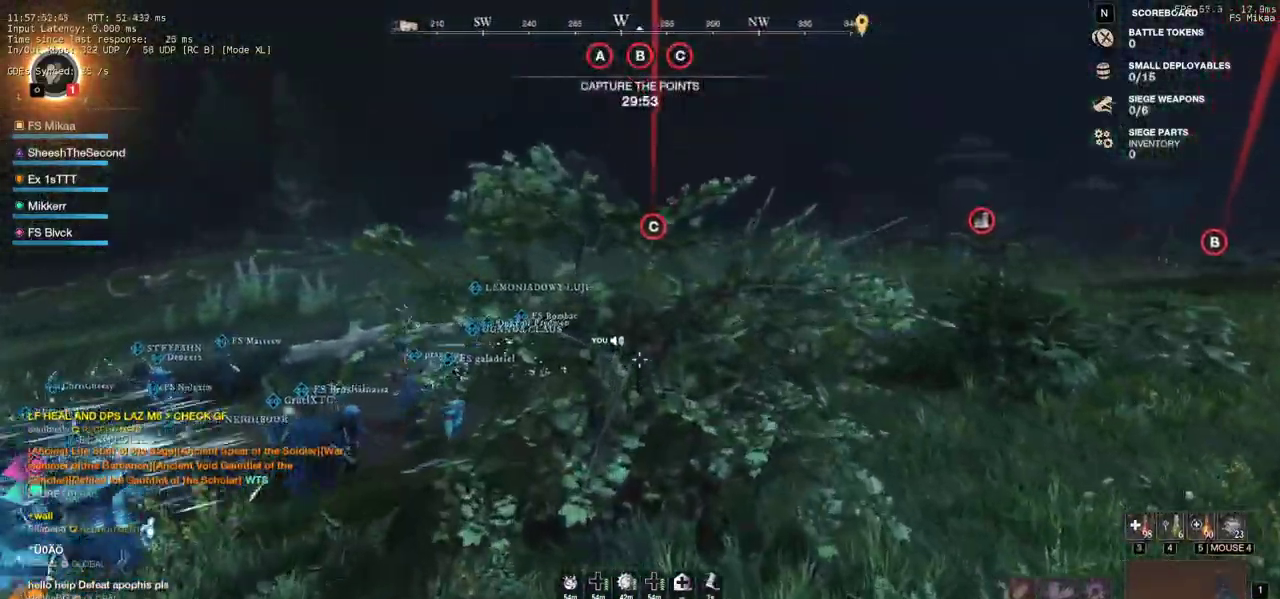
{"keys": ["a", "w"], "mouse": [], "events": [[450, "a", "down"]]}
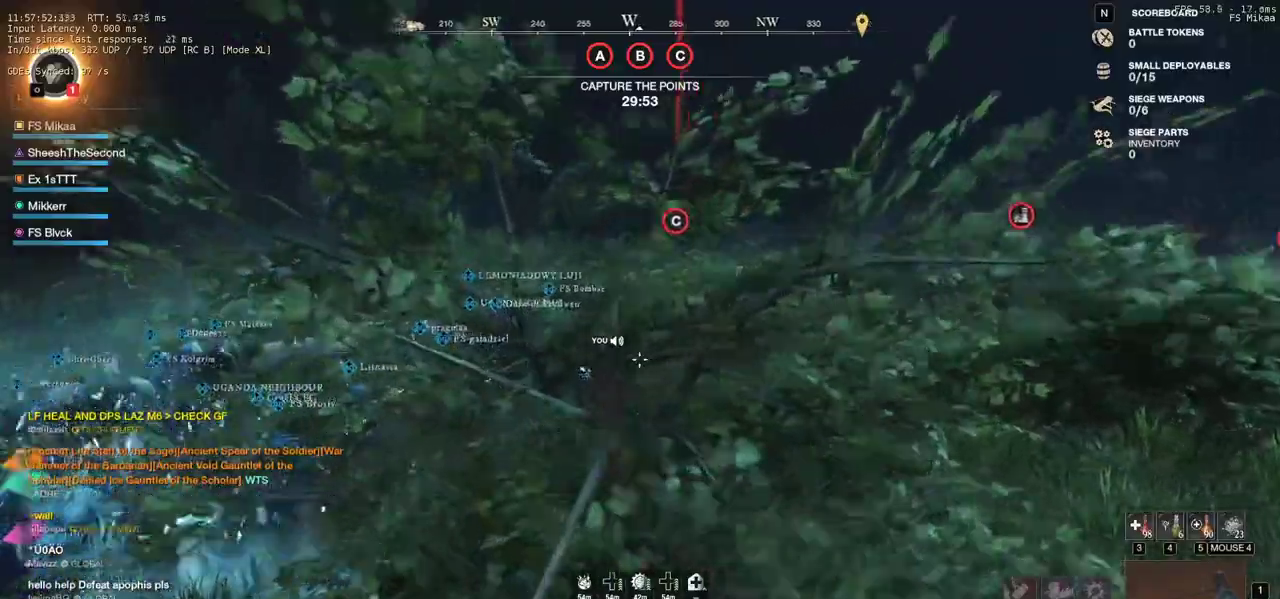
{"keys": ["a", "w"], "mouse": [], "events": [[117, "a", "up"], [483, "a", "down"]]}
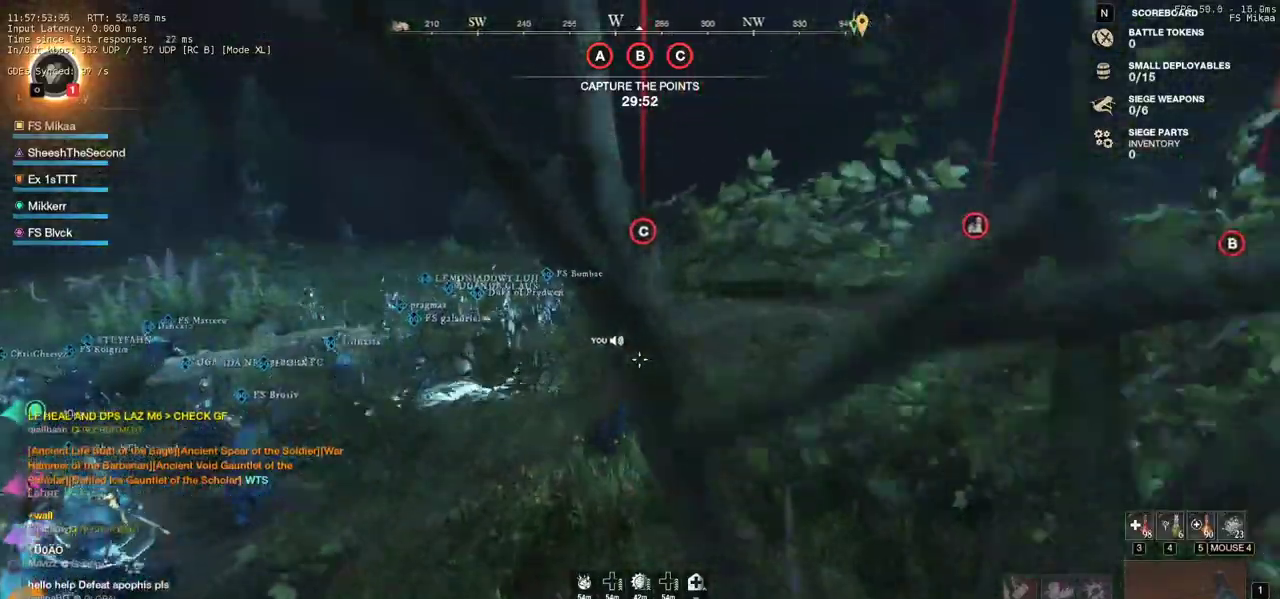
{"keys": ["a", "w"], "mouse": [], "events": [[67, "mouse_wheel", "down"], [317, "mouse_wheel", "up"], [350, "a", "up"], [500, "a", "down"]]}
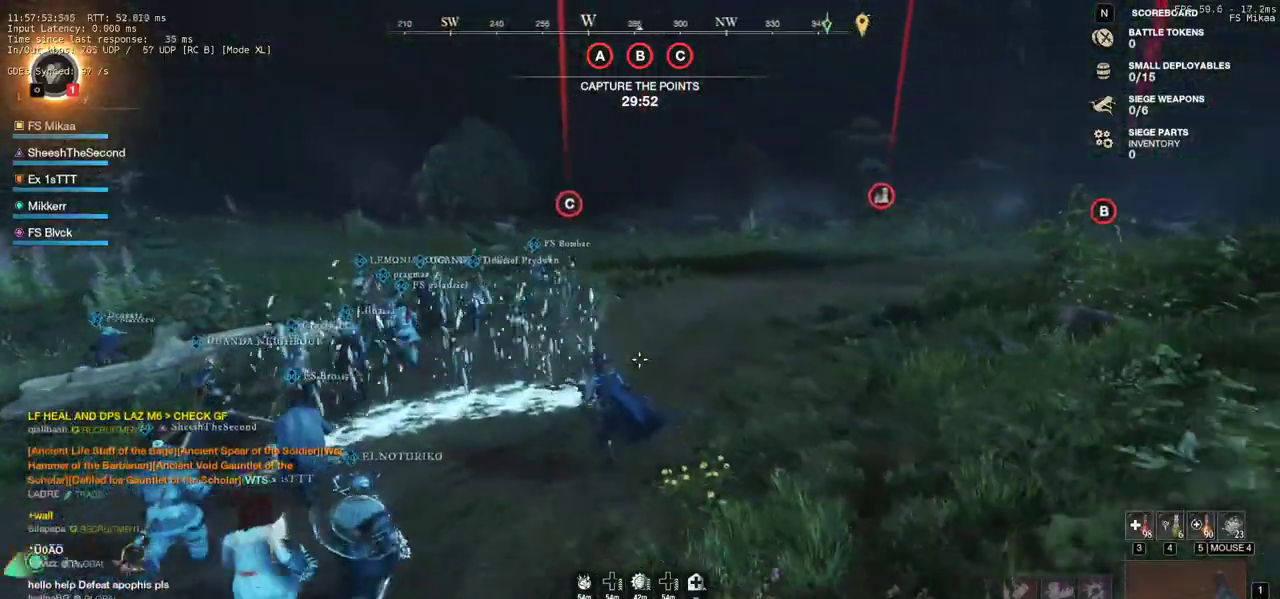
{"keys": ["a", "w"], "mouse": [], "events": [[133, "a", "up"], [217, "a", "down"]]}
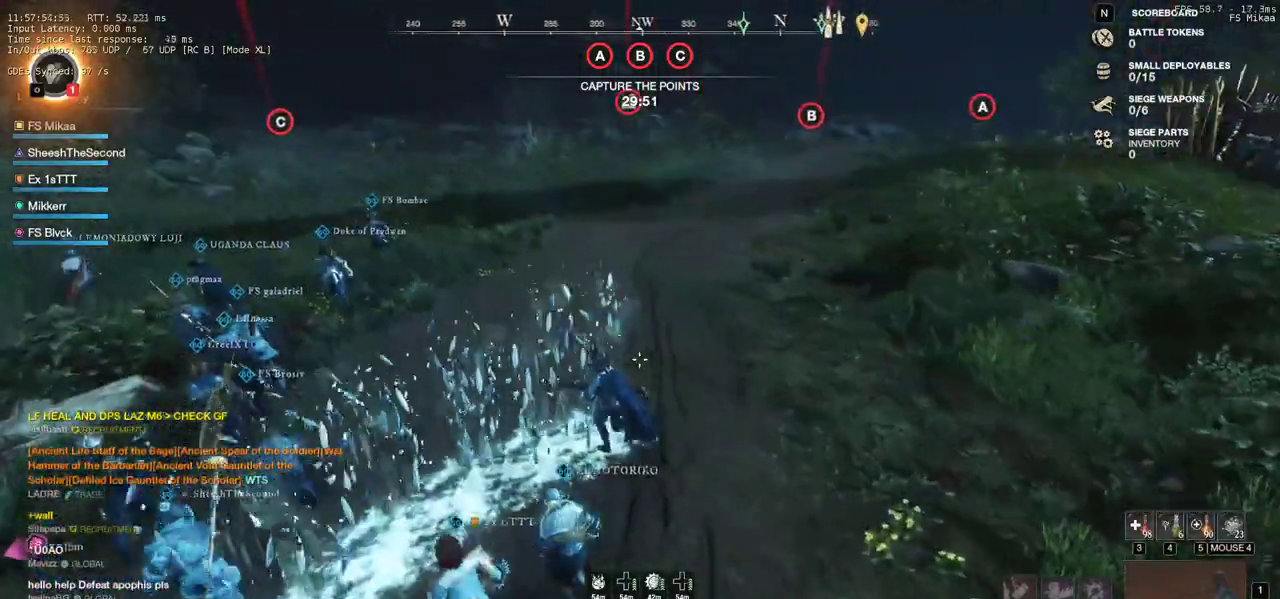
{"keys": ["a", "w"], "mouse": [], "events": []}
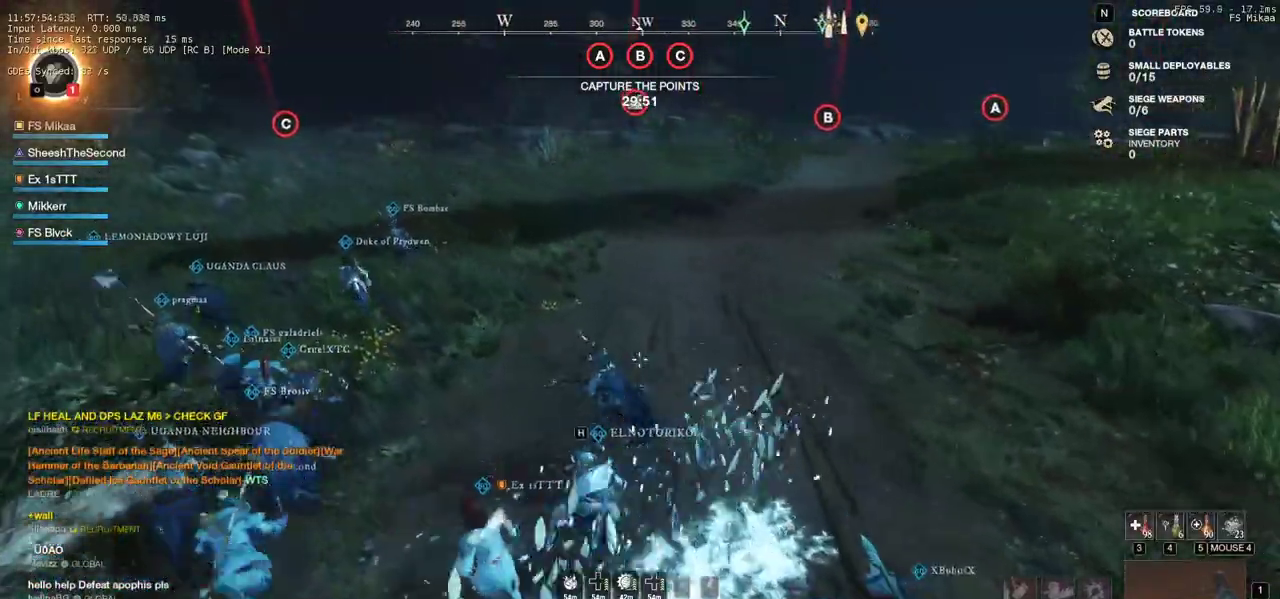
{"keys": ["a", "w"], "mouse": [], "events": []}
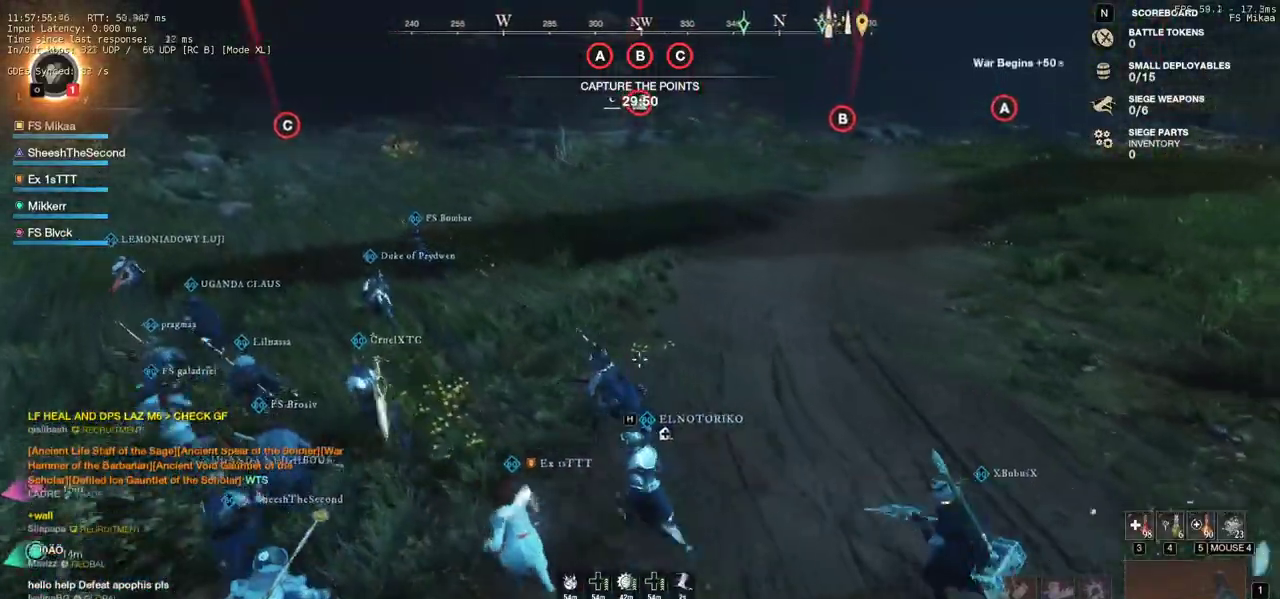
{"keys": ["a", "w"], "mouse": [], "events": []}
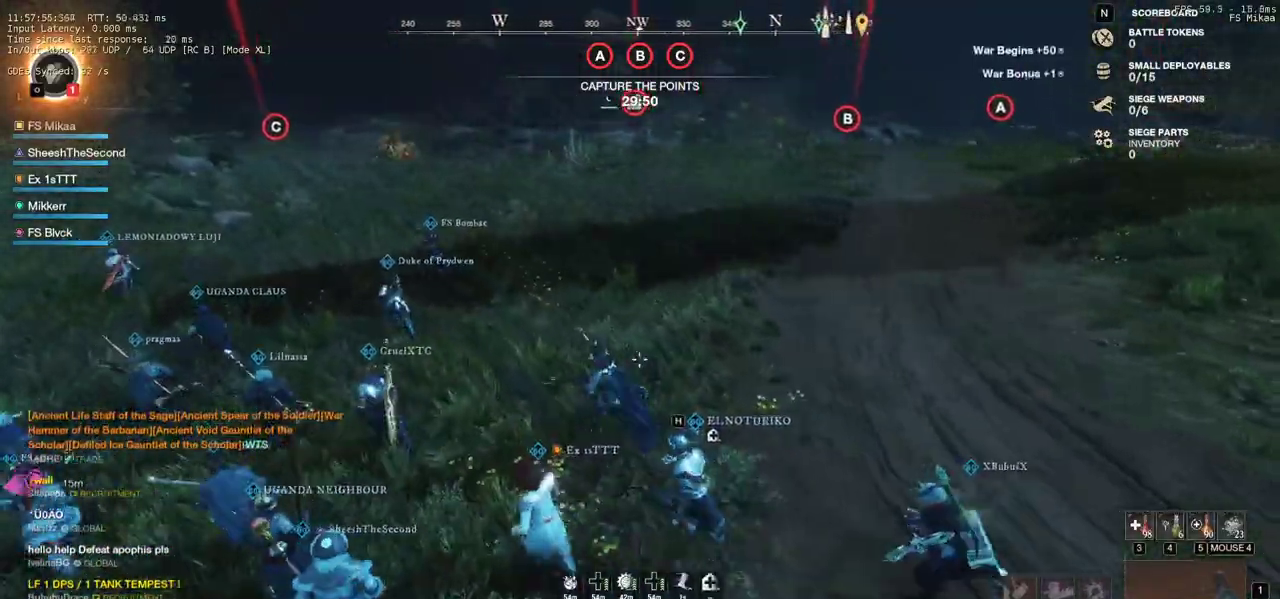
{"keys": ["a", "w"], "mouse": [], "events": []}
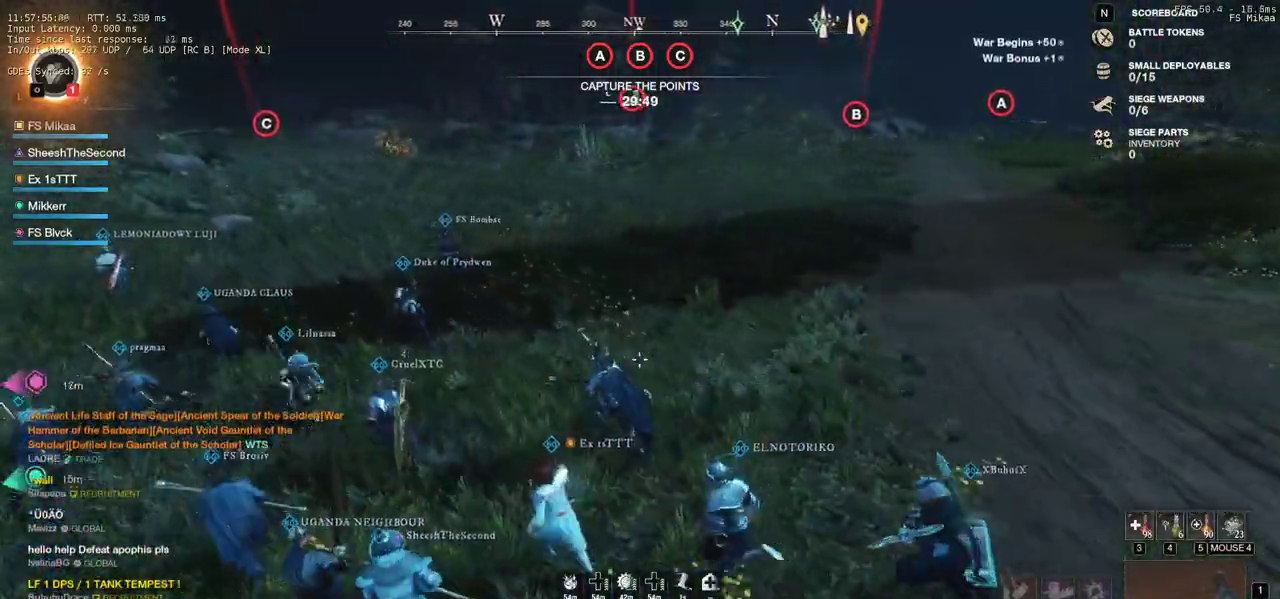
{"keys": ["a", "w"], "mouse": [], "events": []}
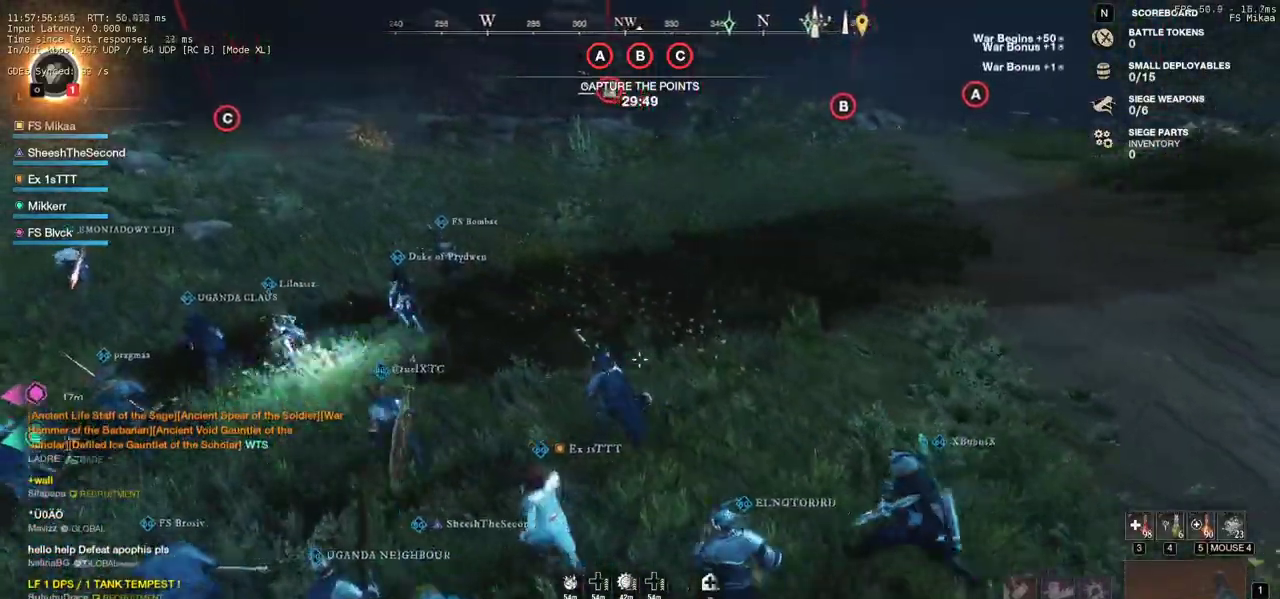
{"keys": ["a", "w"], "mouse": [], "events": []}
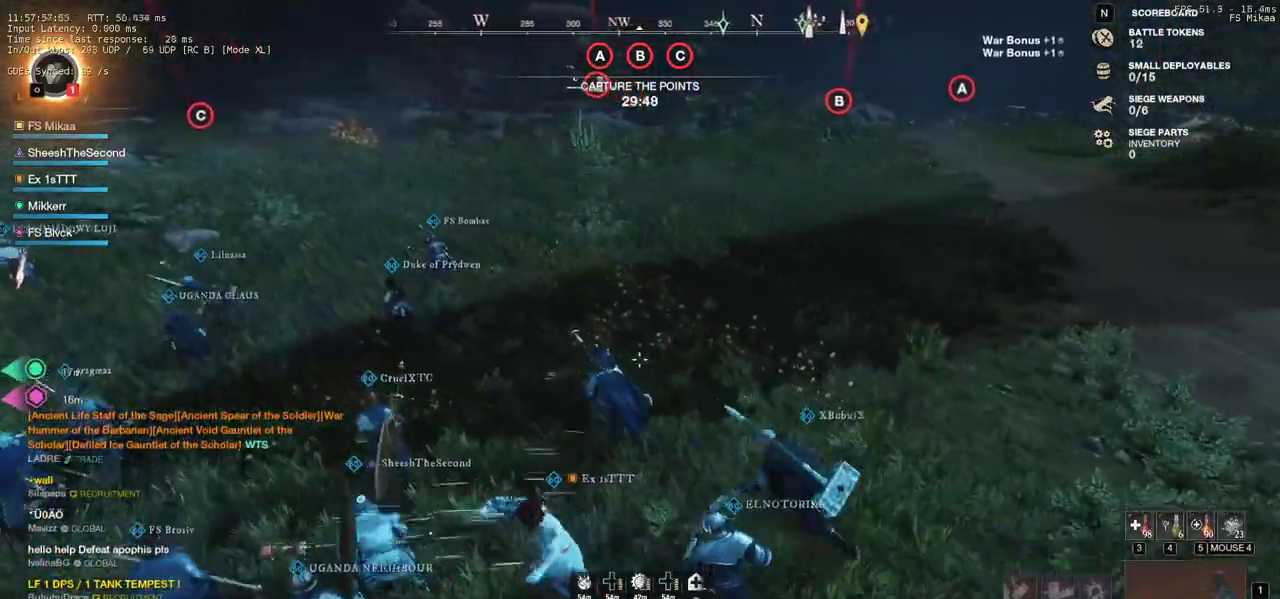
{"keys": ["a", "w"], "mouse": [], "events": []}
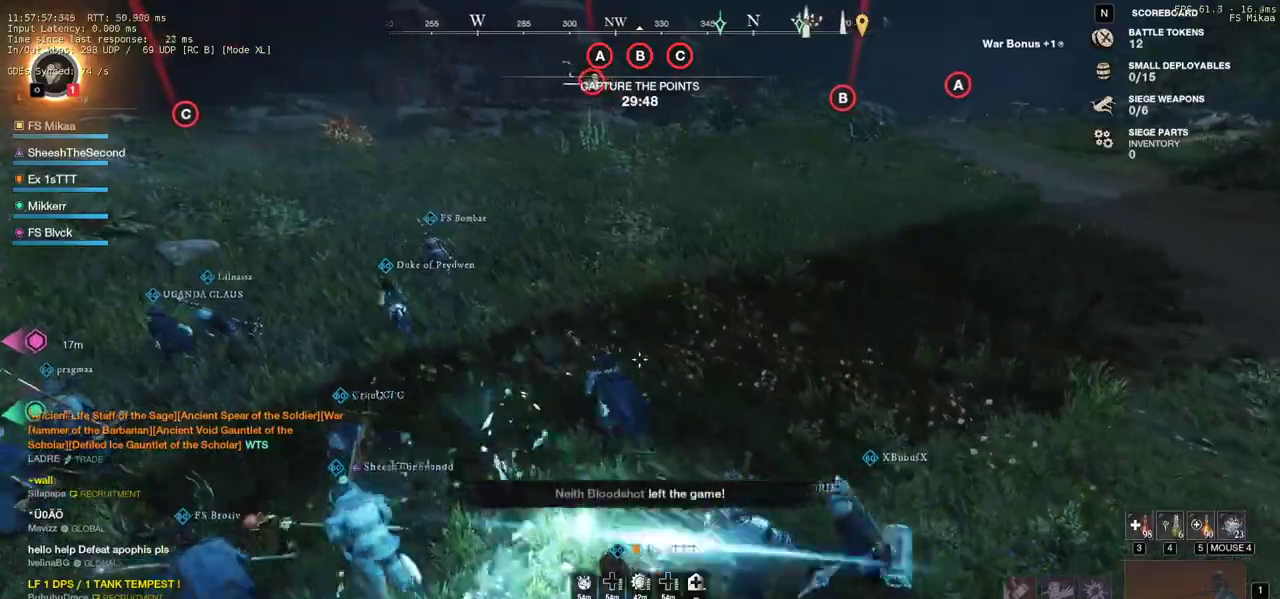
{"keys": ["a", "w"], "mouse": [], "events": []}
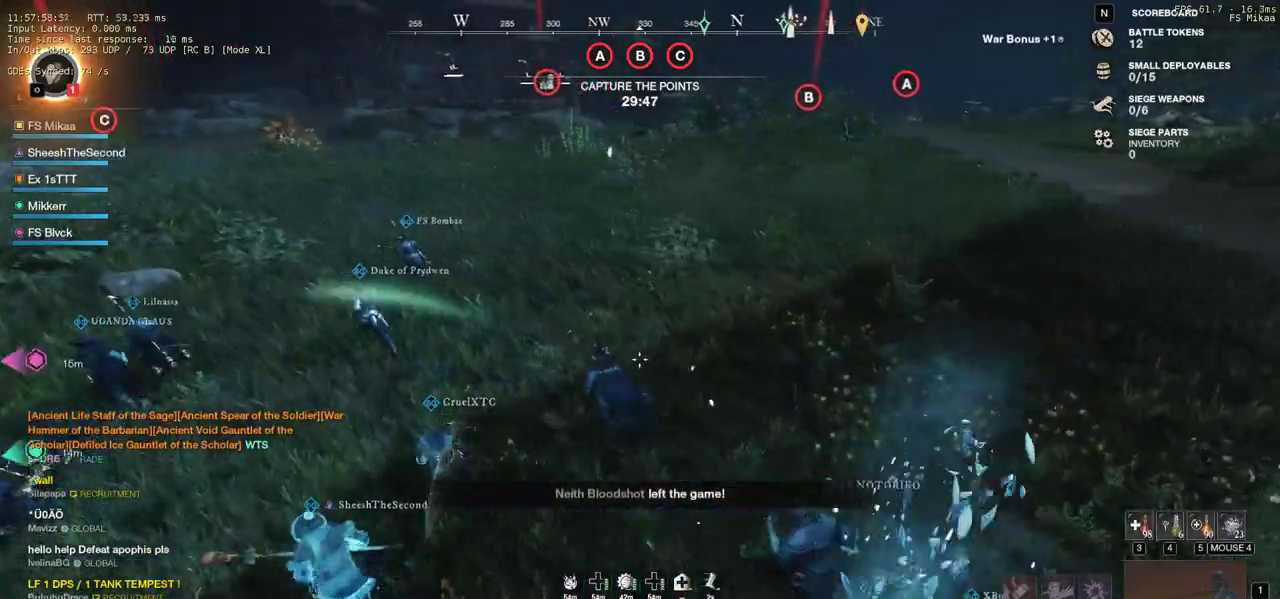
{"keys": ["w"], "mouse": [], "events": [[333, "a", "up"]]}
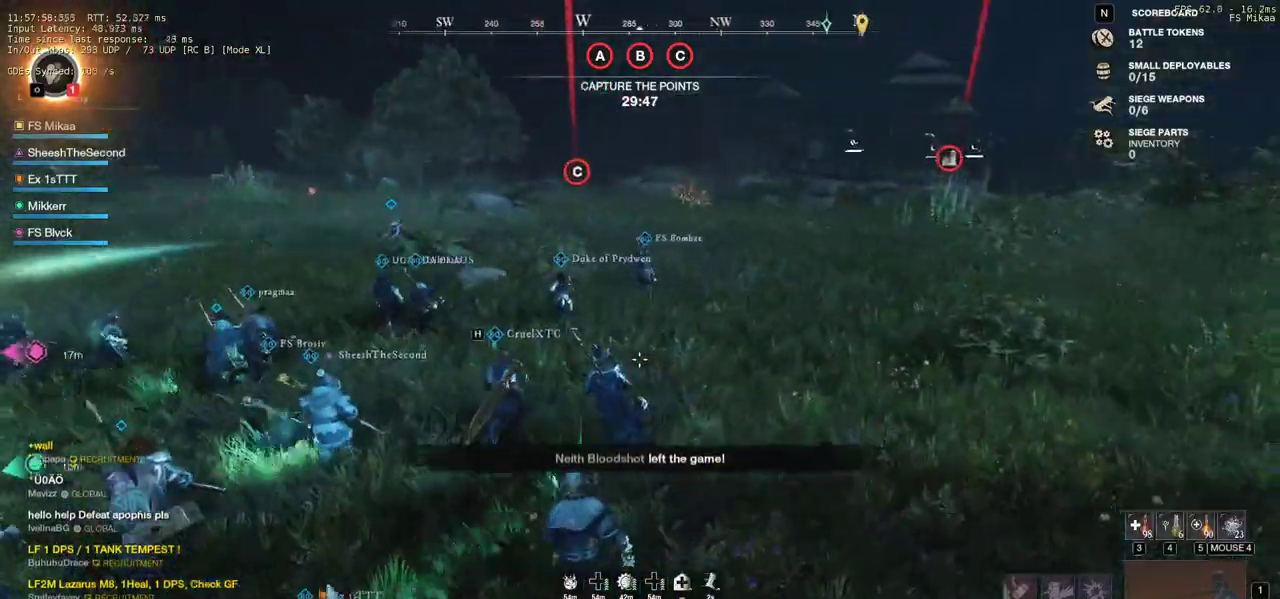
{"keys": ["a", "w"], "mouse": [], "events": [[417, "a", "down"]]}
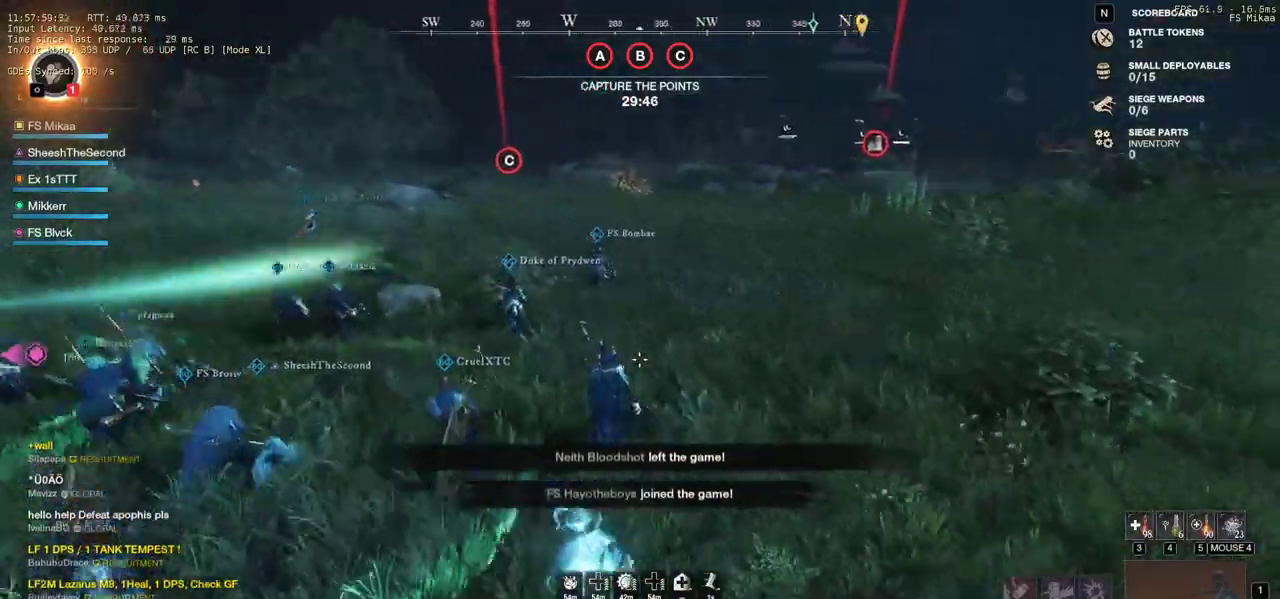
{"keys": ["a", "w"], "mouse": [], "events": []}
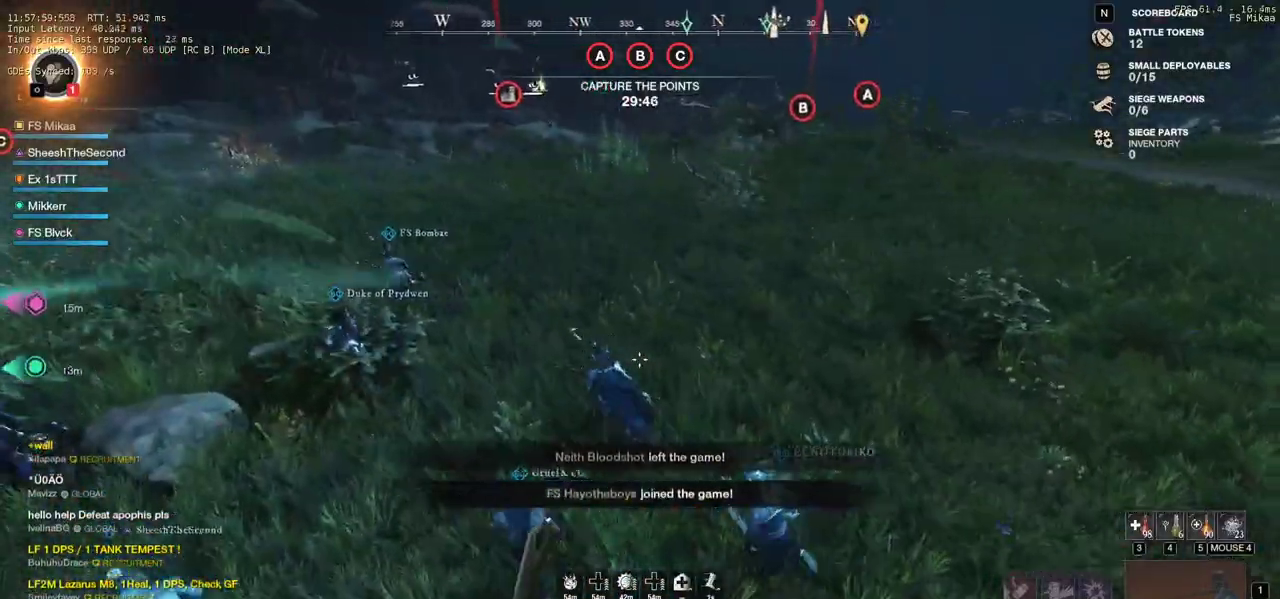
{"keys": ["a", "w"], "mouse": [], "events": []}
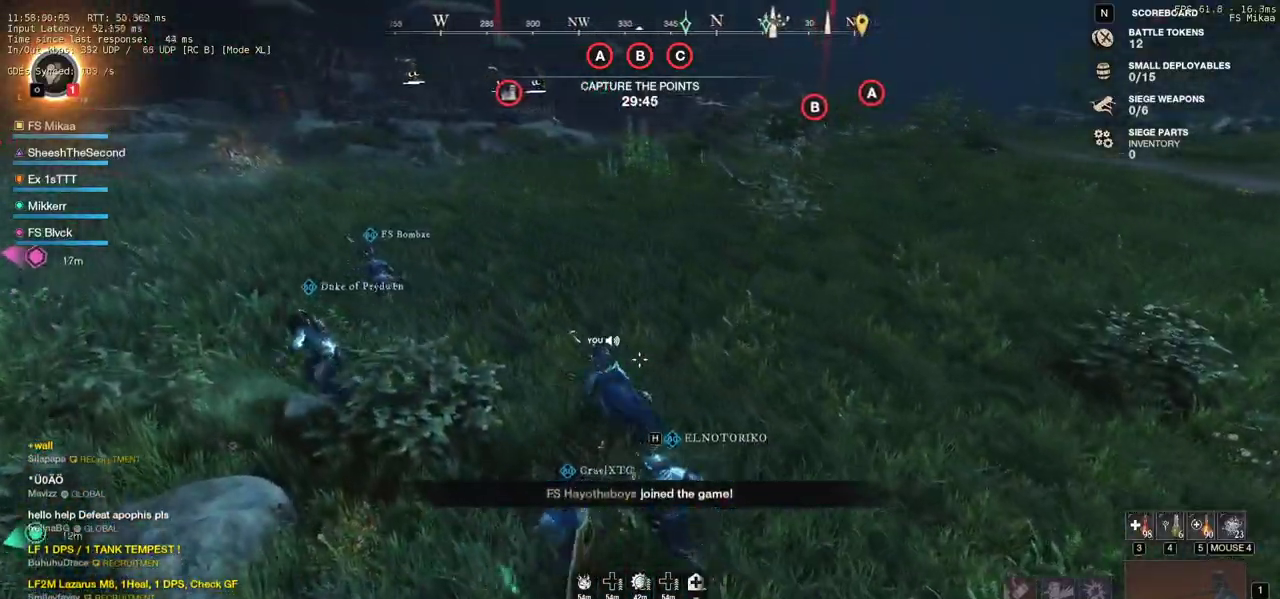
{"keys": ["a", "w"], "mouse": [], "events": []}
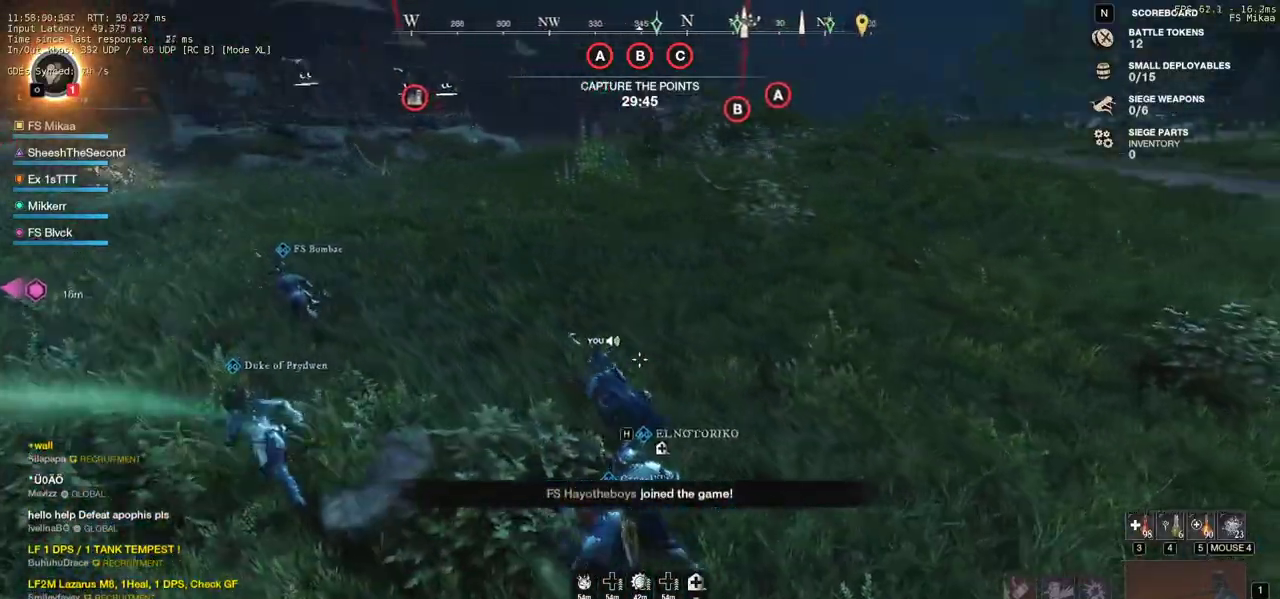
{"keys": ["a", "w"], "mouse": [], "events": []}
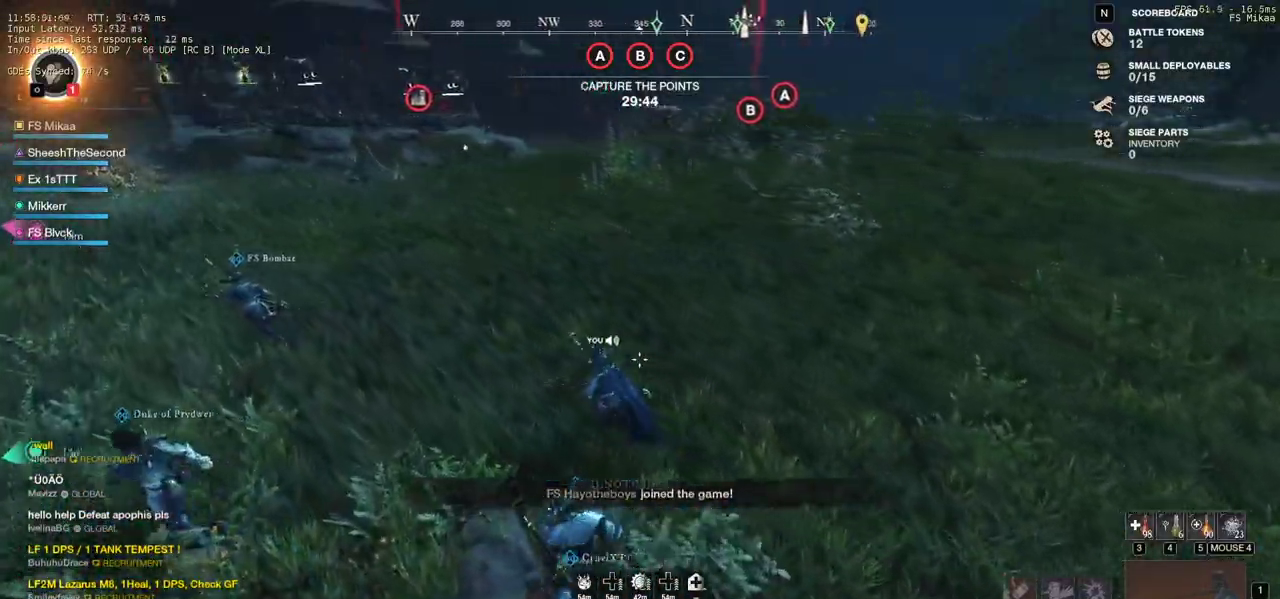
{"keys": ["w"], "mouse": [], "events": [[267, "a", "up"]]}
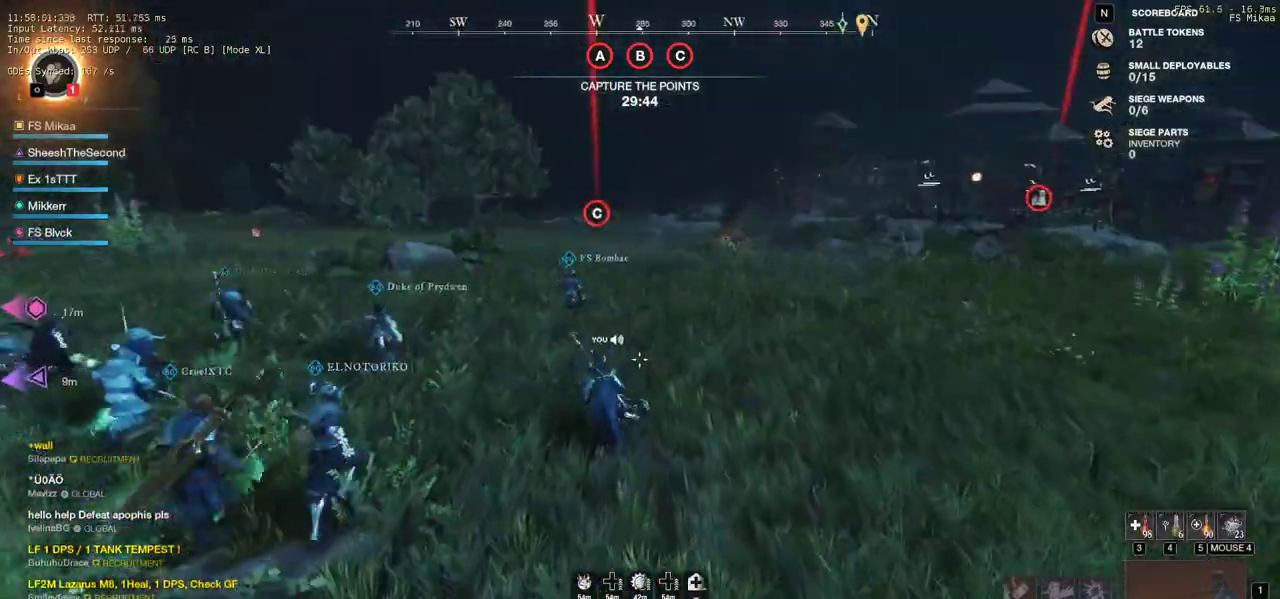
{"keys": ["w"], "mouse": [], "events": []}
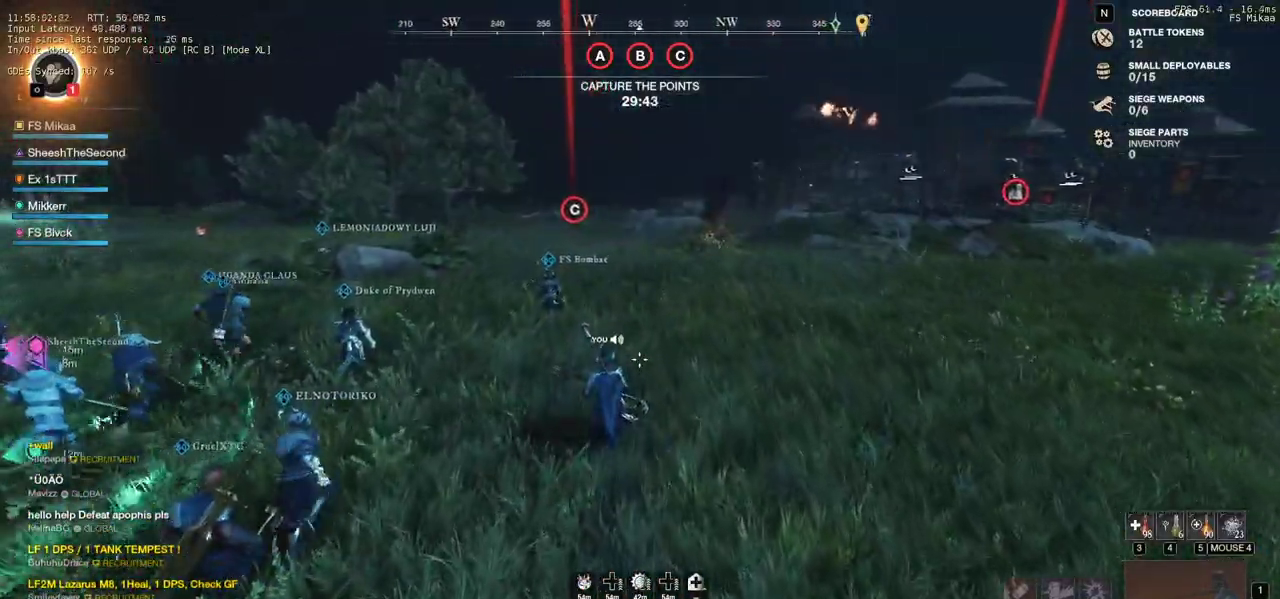
{"keys": ["w"], "mouse": [], "events": []}
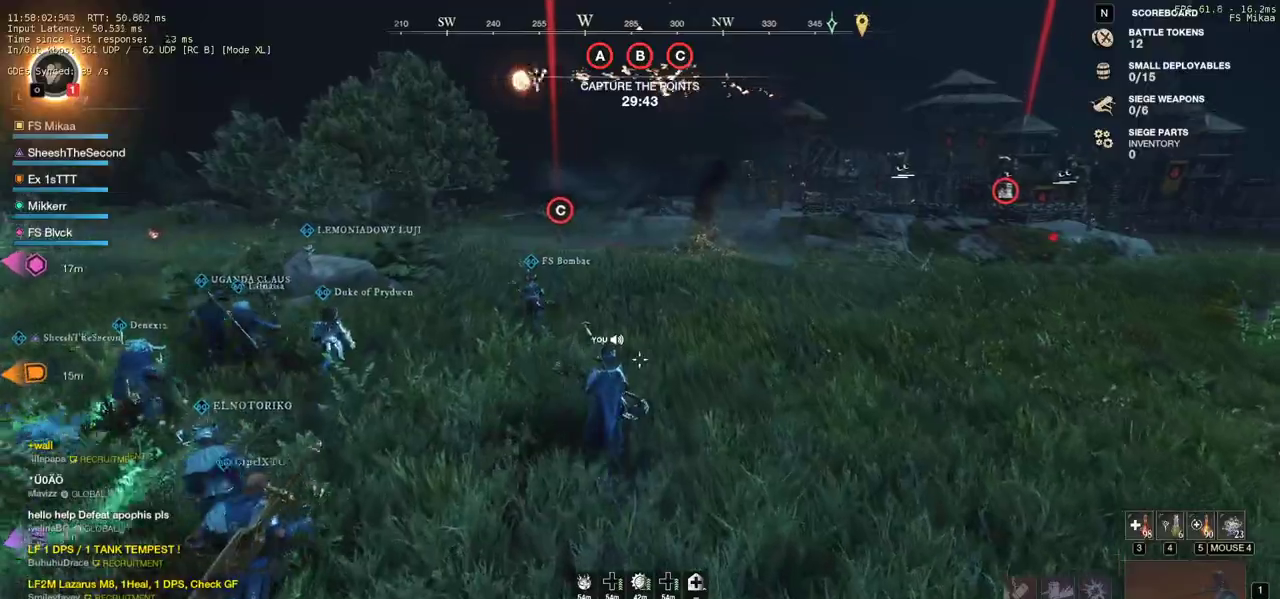
{"keys": ["a", "w"], "mouse": [], "events": [[333, "a", "down"]]}
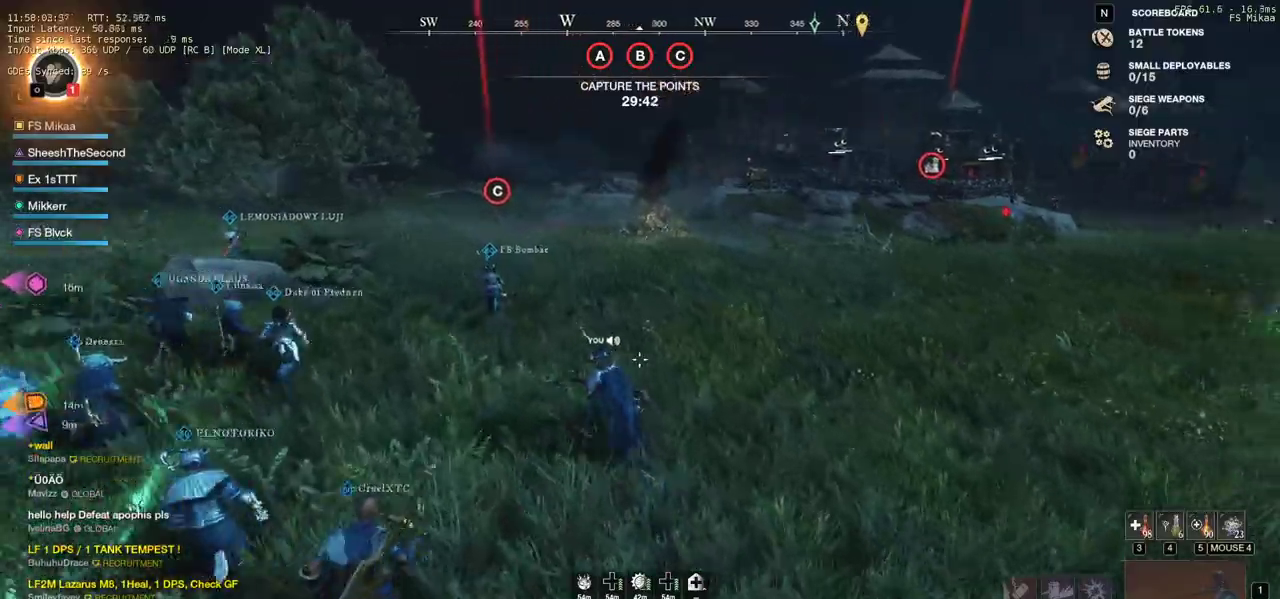
{"keys": ["a", "w"], "mouse": [], "events": []}
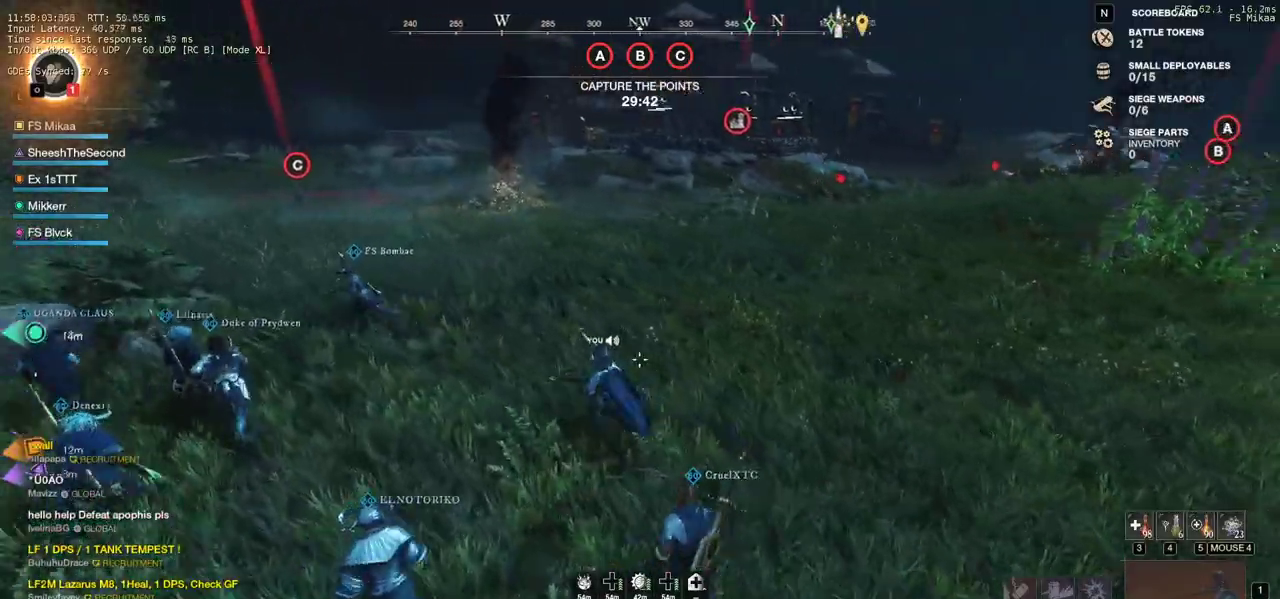
{"keys": ["a", "w"], "mouse": [], "events": []}
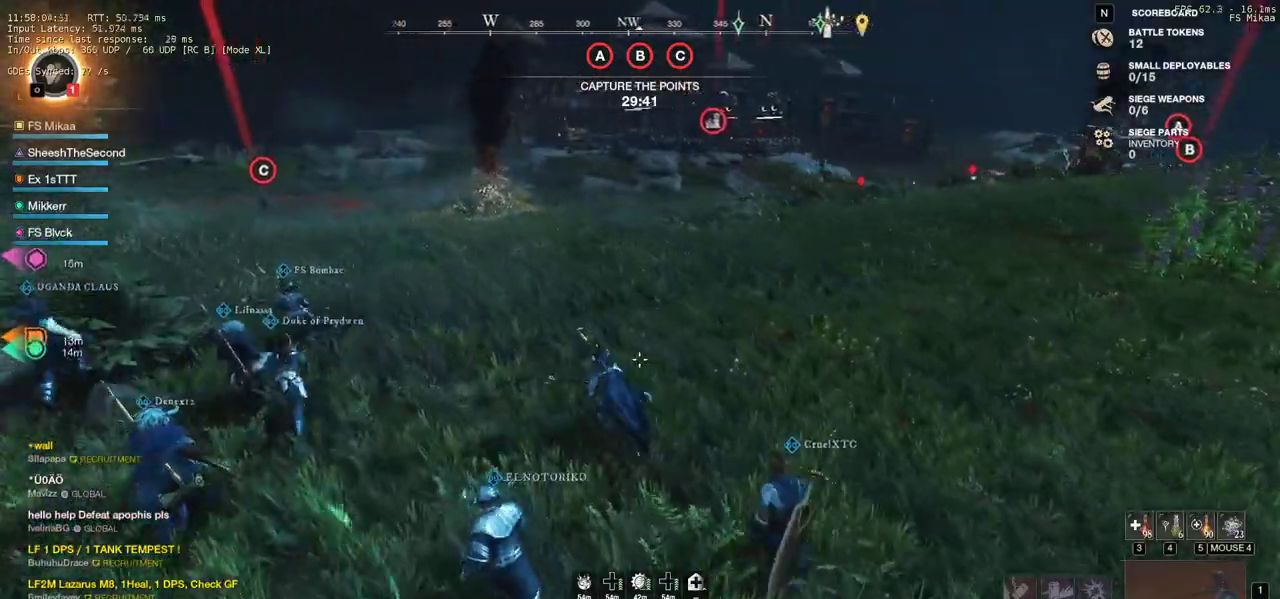
{"keys": ["a", "w"], "mouse": [], "events": []}
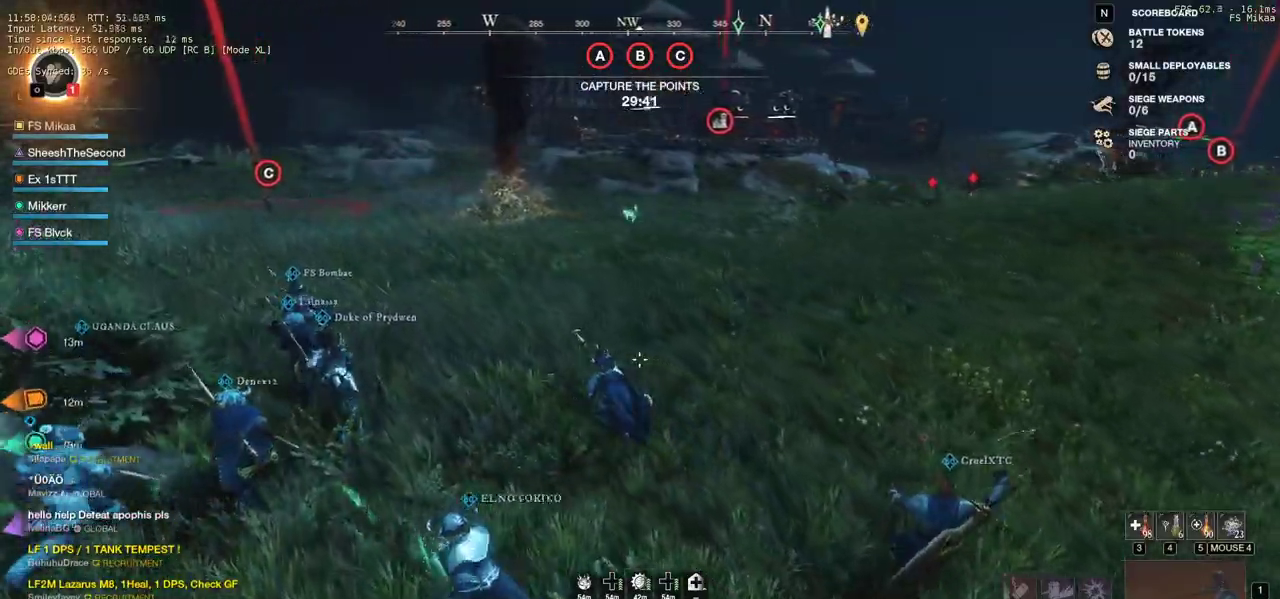
{"keys": ["a", "w"], "mouse": [], "events": []}